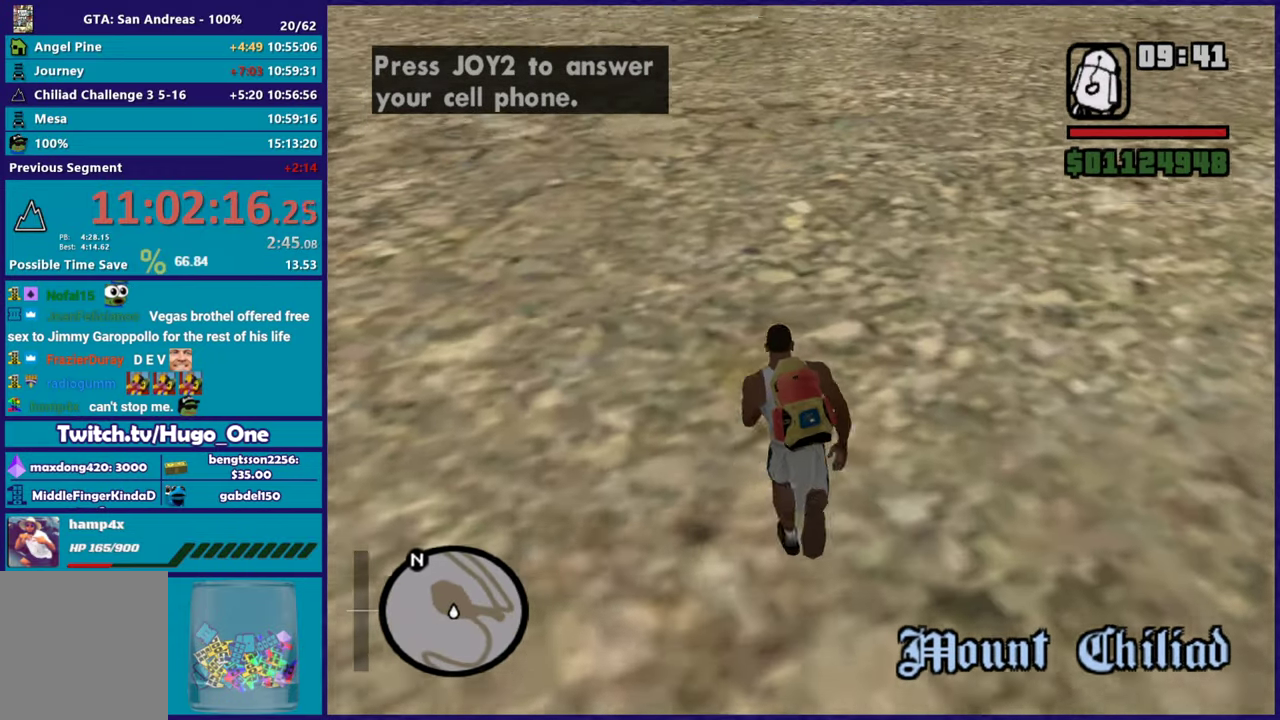
Gameplay with a controller (Xbox layout); each line is a JSON object with the inputs held at the frame after it. "events" lists button and stick changes between this image and that frame as [ms after this image, input, new state], when the widget could be followed in between.
{"buttons": ["A"], "left_stick": "up", "right_stick": "center", "events": [[100, "A", "down"], [200, "A", "up"], [283, "A", "down"], [383, "A", "up"], [467, "A", "down"]]}
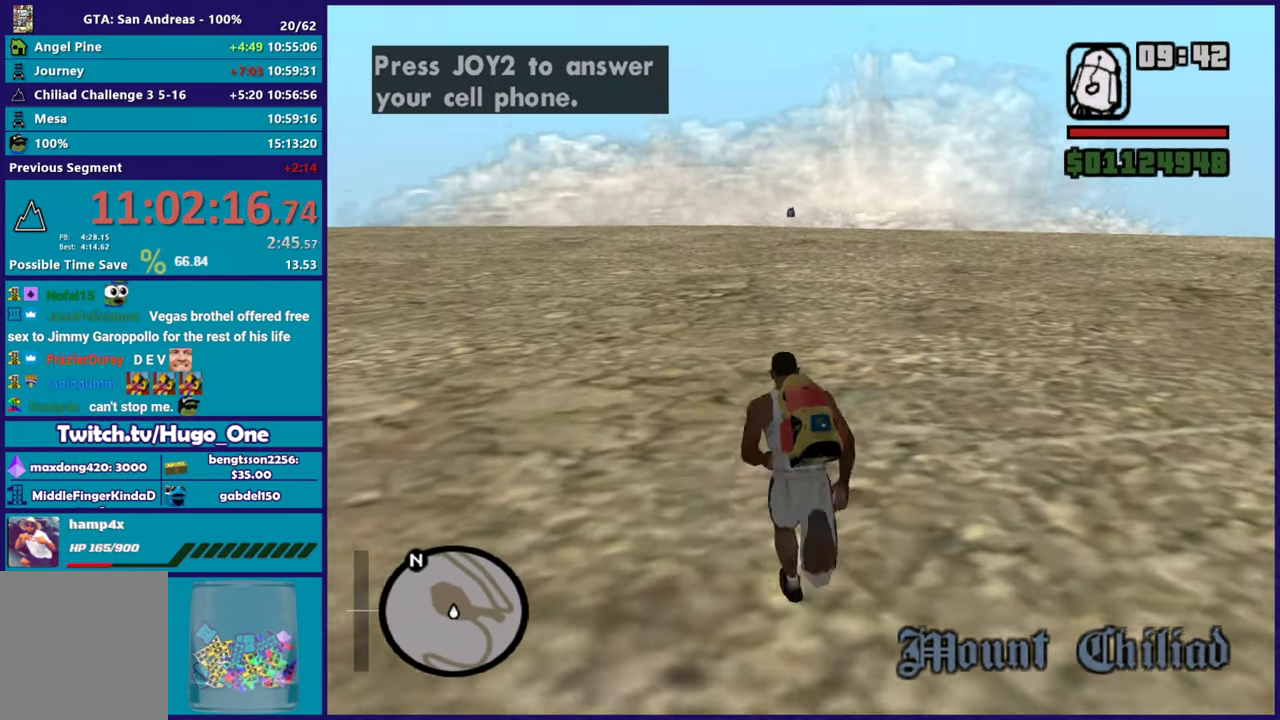
{"buttons": [], "left_stick": "up-right", "right_stick": "center", "events": [[84, "A", "up"], [167, "A", "down"], [267, "A", "up"], [367, "A", "down"], [367, "left_stick", "up-right"], [451, "A", "up"]]}
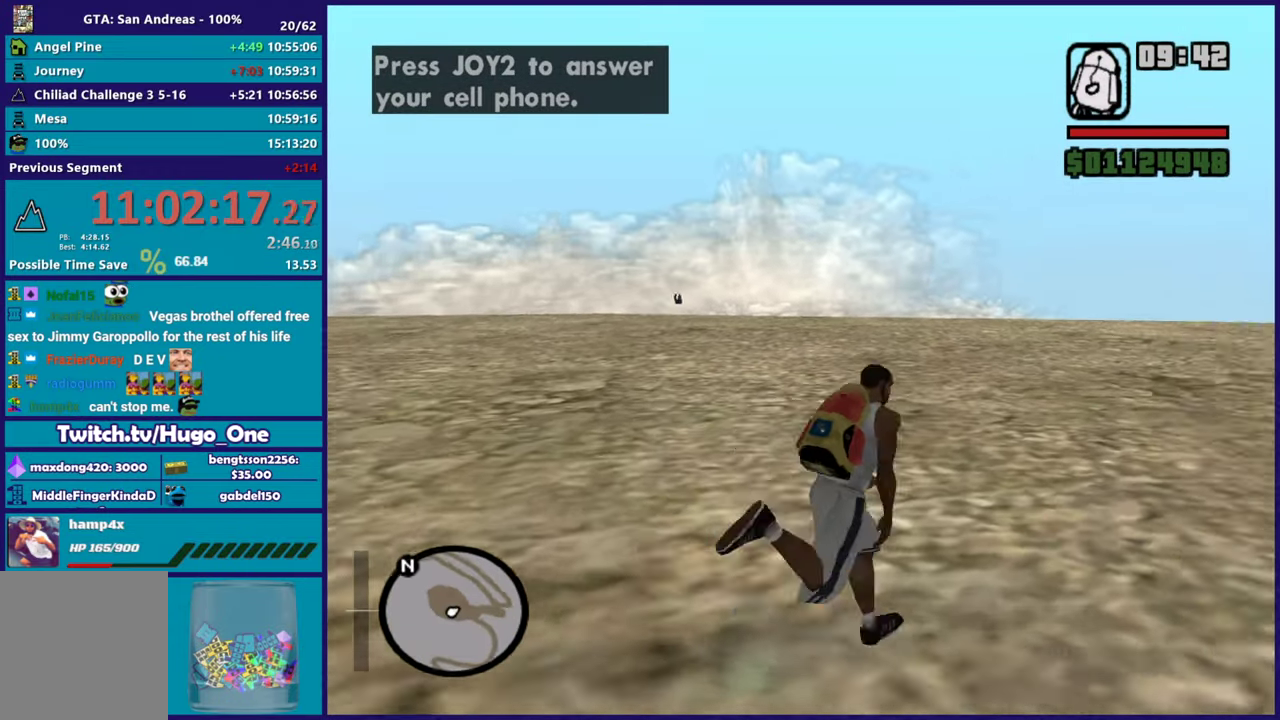
{"buttons": [], "left_stick": "up", "right_stick": "center"}
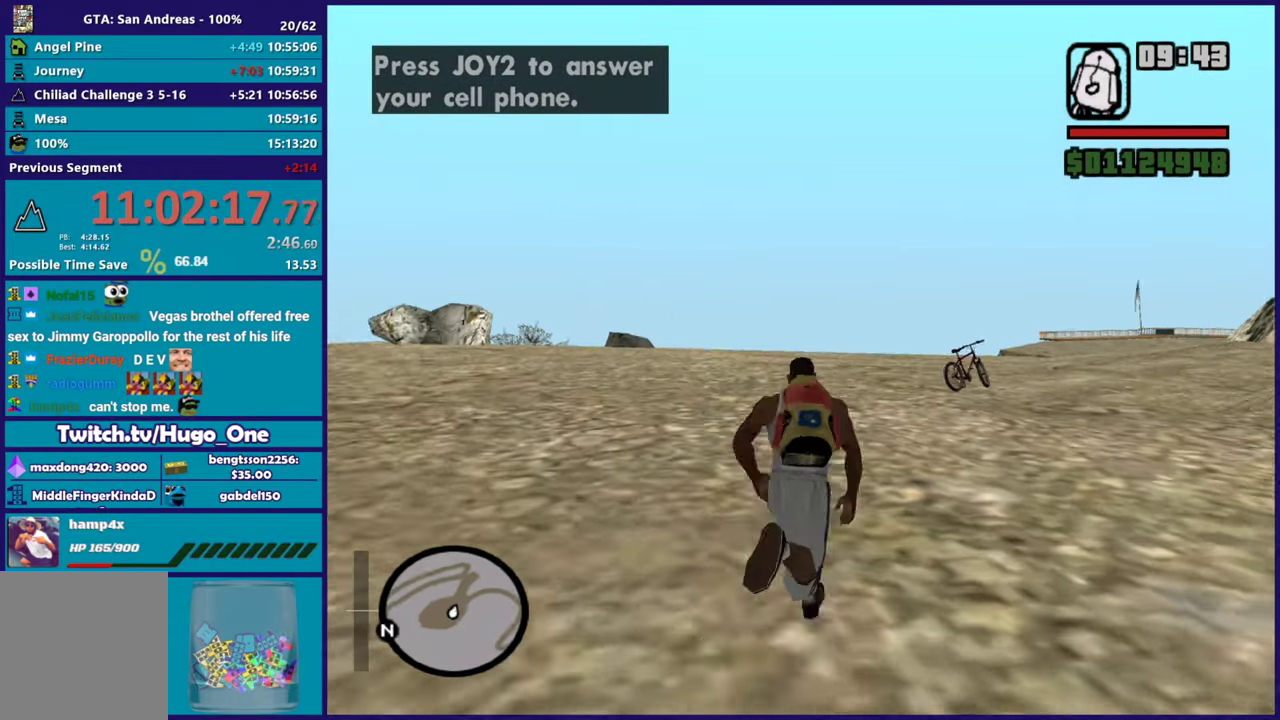
{"buttons": ["A"], "left_stick": "up", "right_stick": "center"}
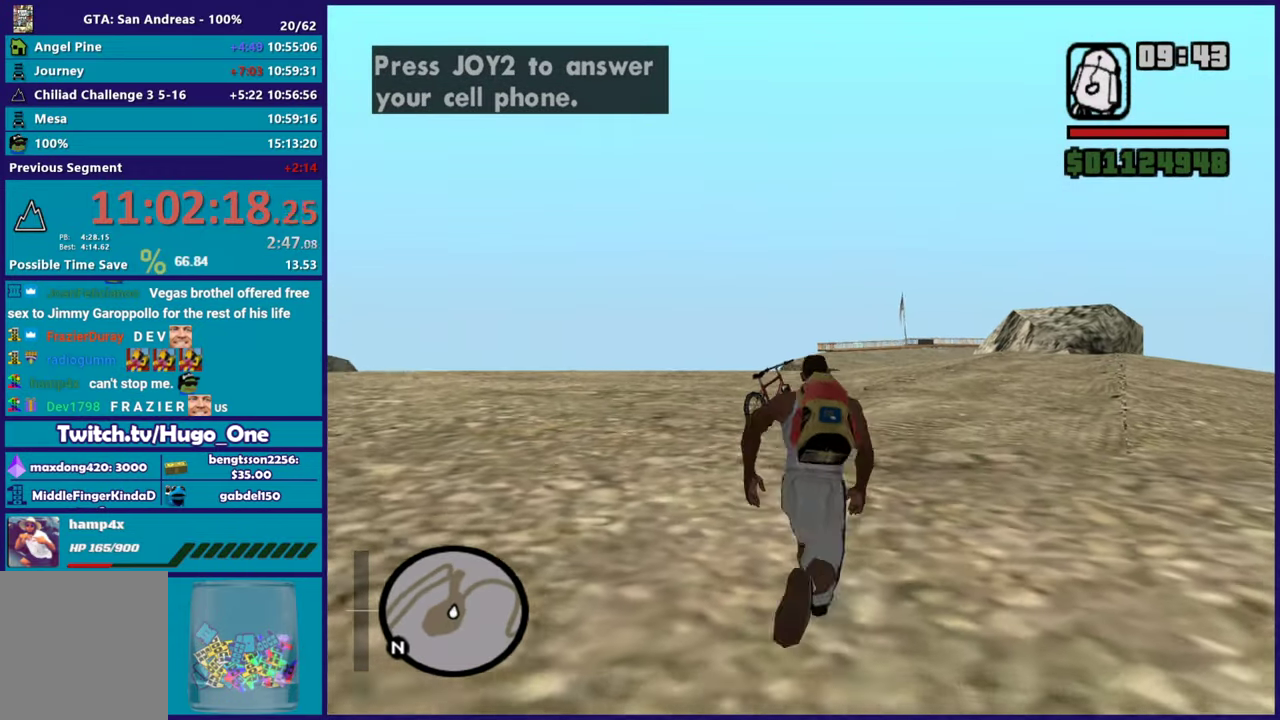
{"buttons": [], "left_stick": "up", "right_stick": "down", "events": [[33, "A", "up"], [117, "right_stick", "down"], [300, "right_stick", "center"], [450, "right_stick", "down"]]}
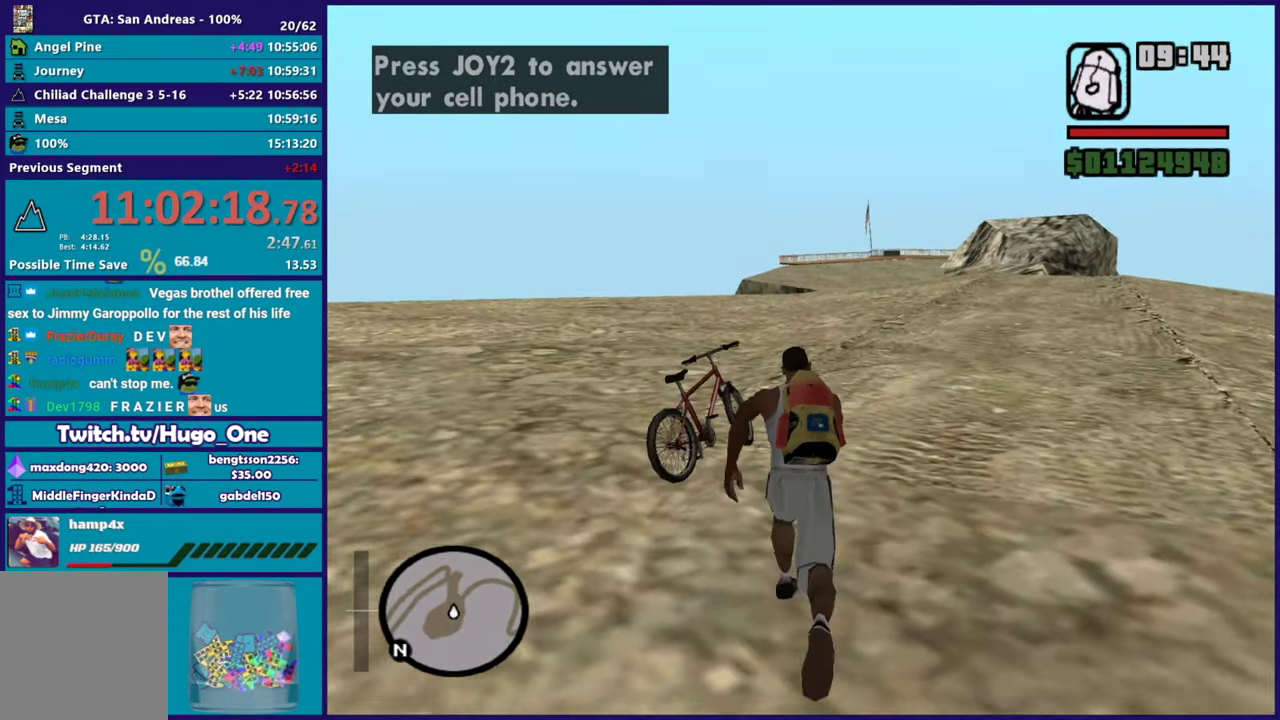
{"buttons": [], "left_stick": "center", "right_stick": "center", "events": [[84, "right_stick", "center"], [217, "Y", "down"], [317, "Y", "up"], [351, "left_stick", "center"], [384, "Y", "down"], [484, "Y", "up"]]}
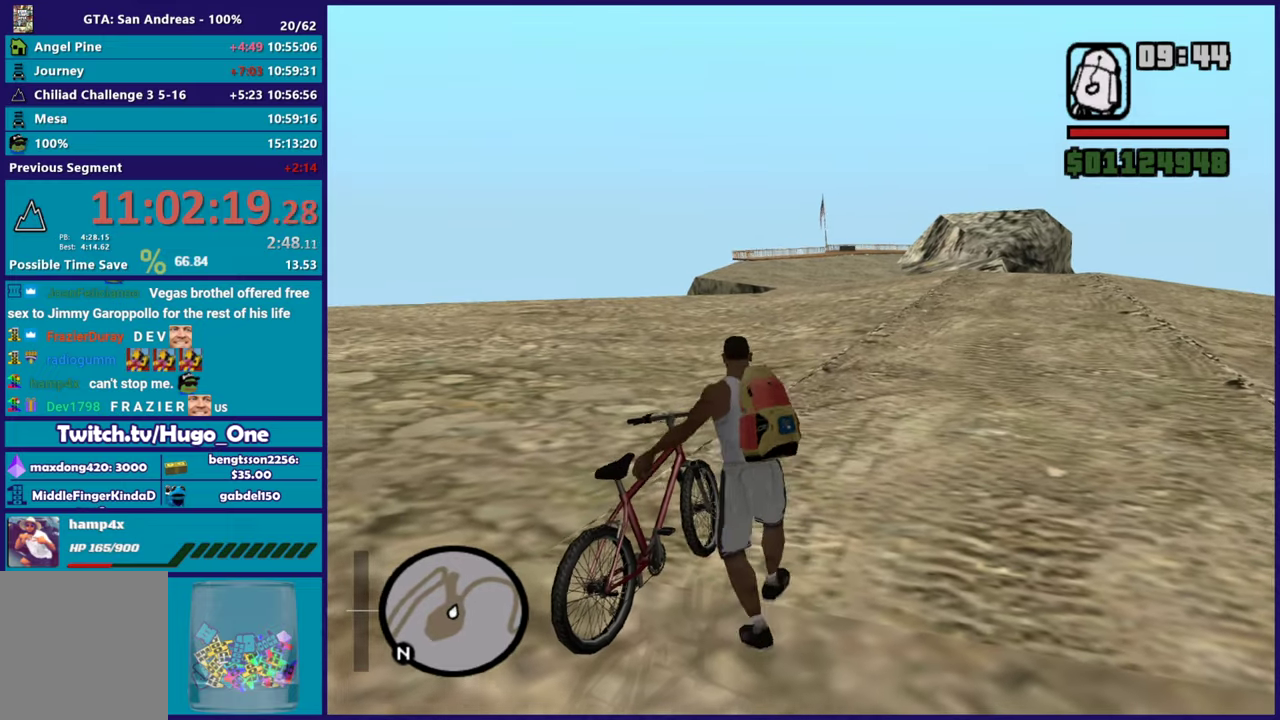
{"buttons": [], "left_stick": "center", "right_stick": "center", "events": [[83, "Y", "down"], [167, "Y", "up"], [317, "right_stick", "up-right"], [450, "right_stick", "center"]]}
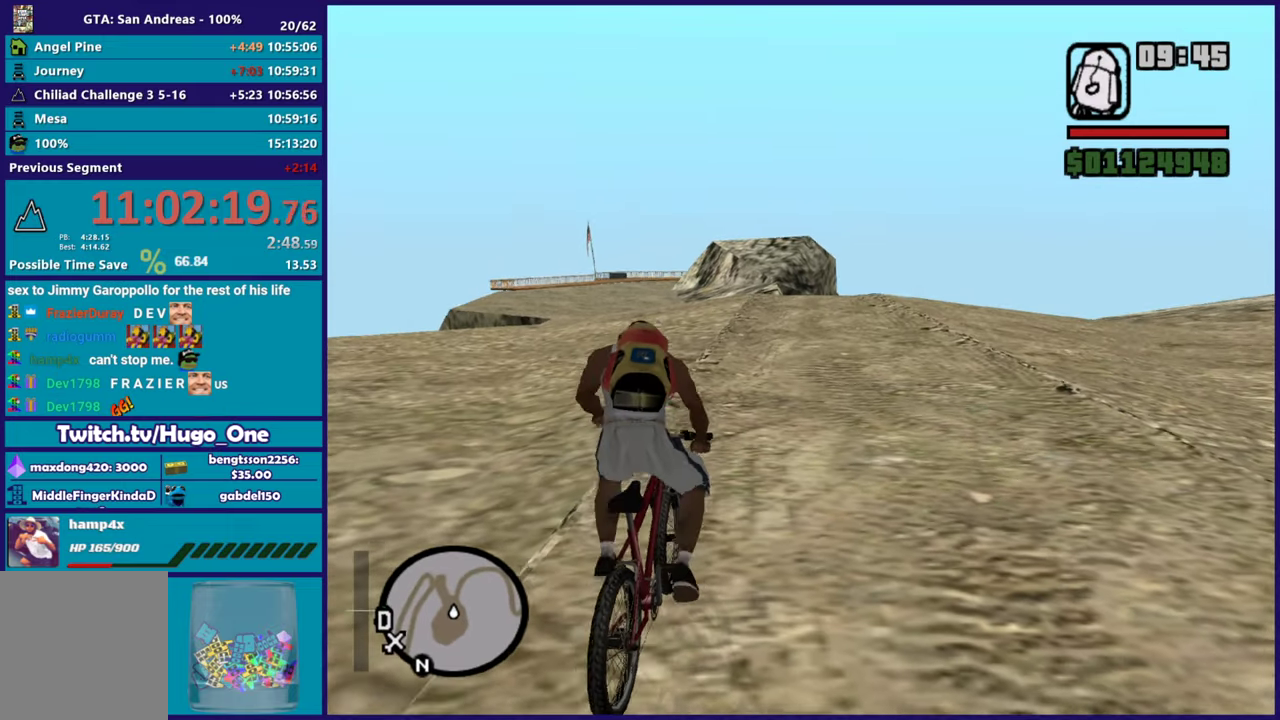
{"buttons": ["R2"], "left_stick": "center", "right_stick": "center", "events": [[17, "R2", "down"], [150, "R2", "up"], [250, "R2", "down"], [351, "R2", "up"], [451, "R2", "down"]]}
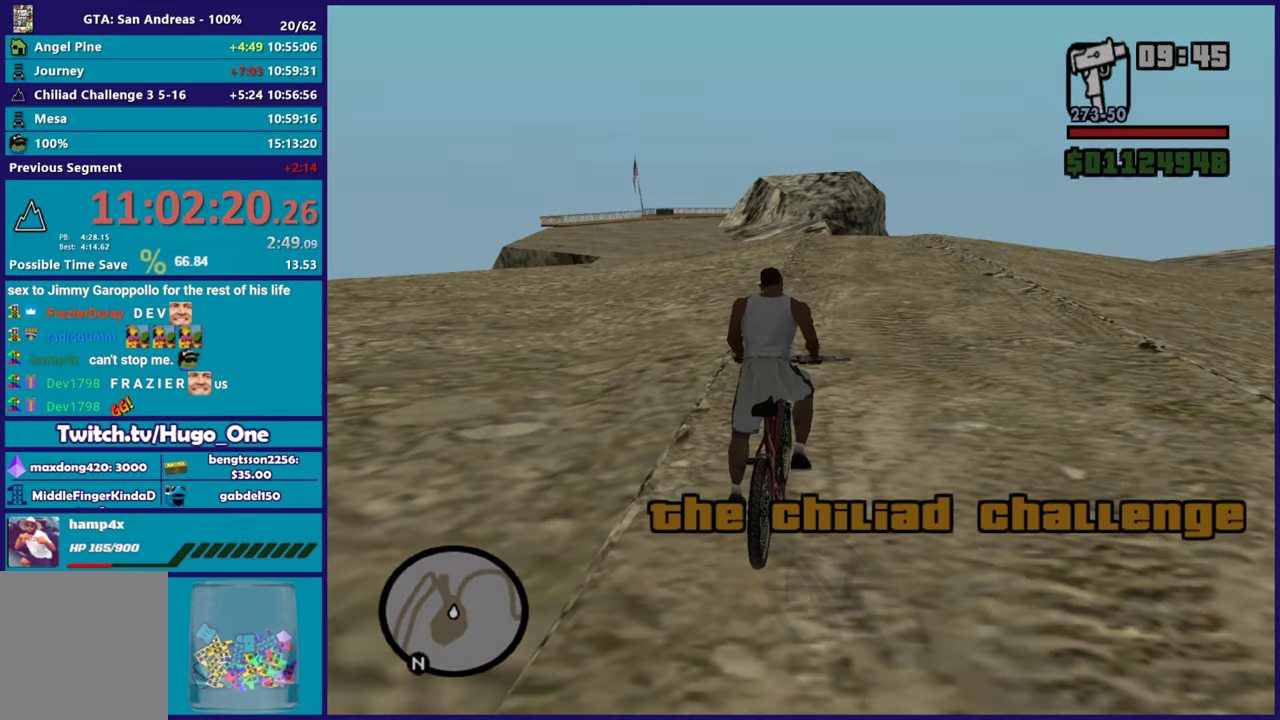
{"buttons": [], "left_stick": "center", "right_stick": "center", "events": [[50, "R2", "up"]]}
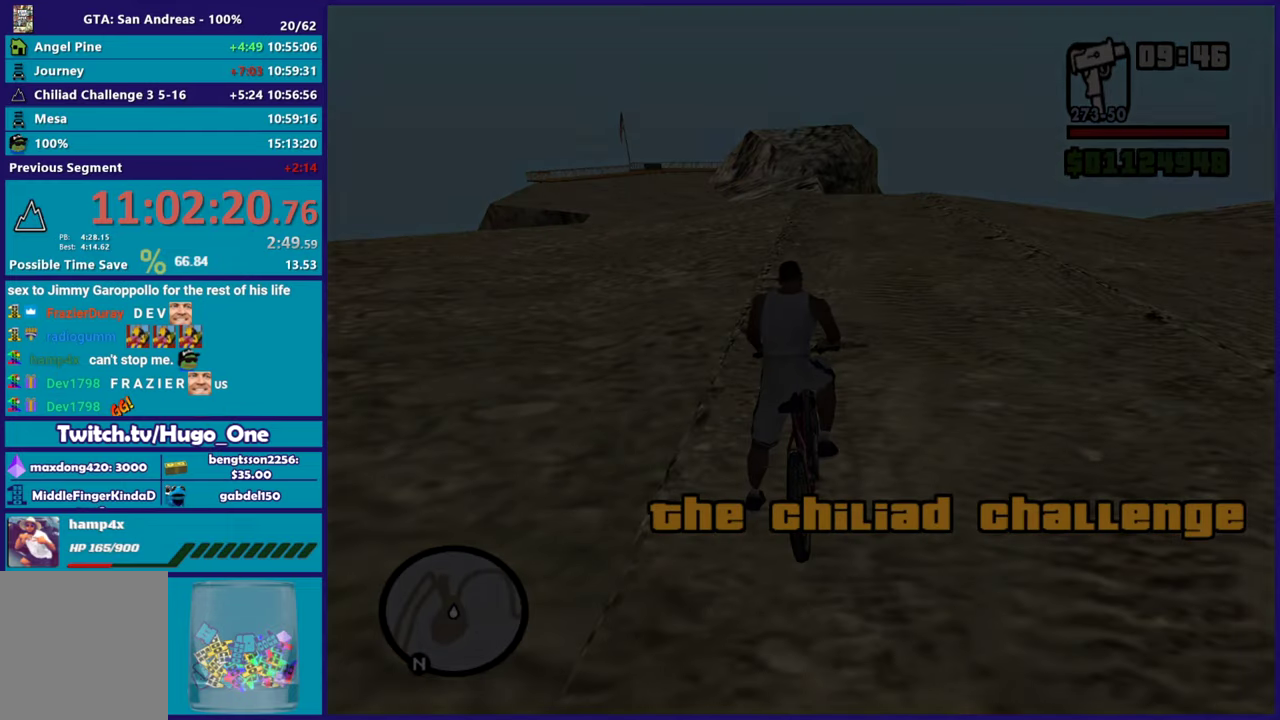
{"buttons": ["A"], "left_stick": "center", "right_stick": "center", "events": [[17, "A", "down"], [150, "A", "up"], [451, "A", "down"]]}
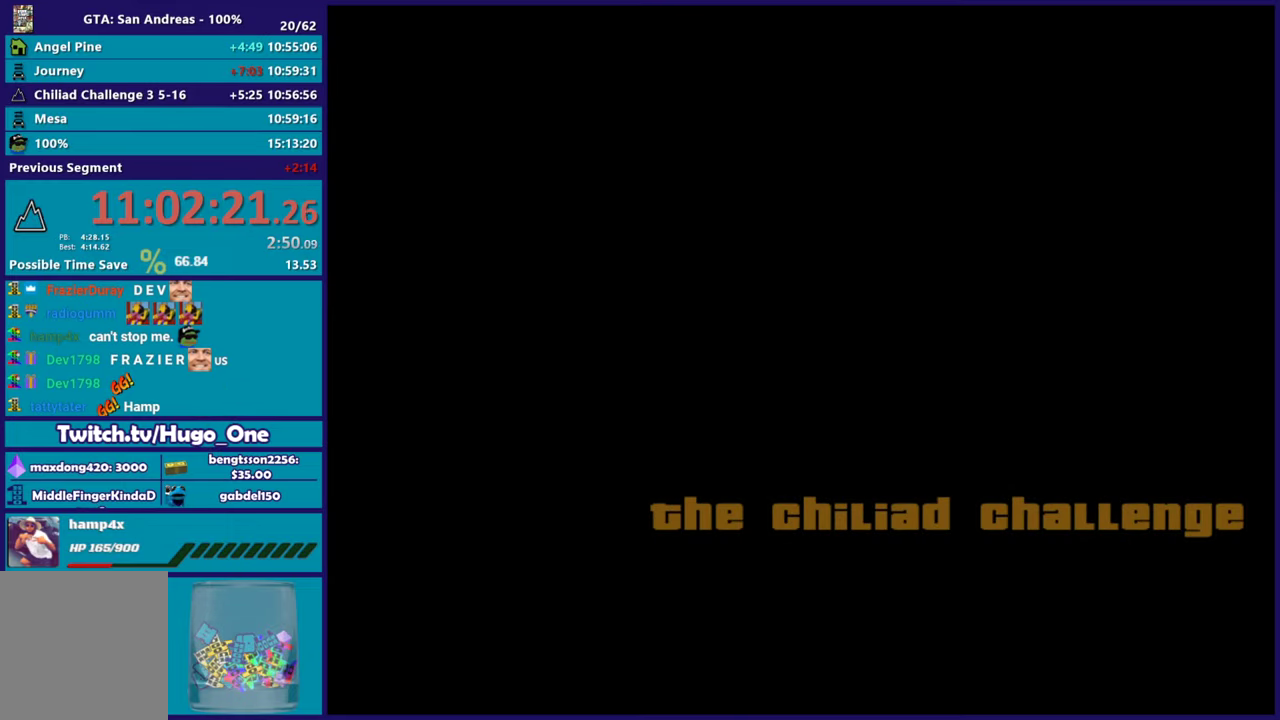
{"buttons": [], "left_stick": "center", "right_stick": "center", "events": [[66, "A", "up"], [167, "A", "down"], [283, "A", "up"], [400, "A", "down"], [467, "A", "up"]]}
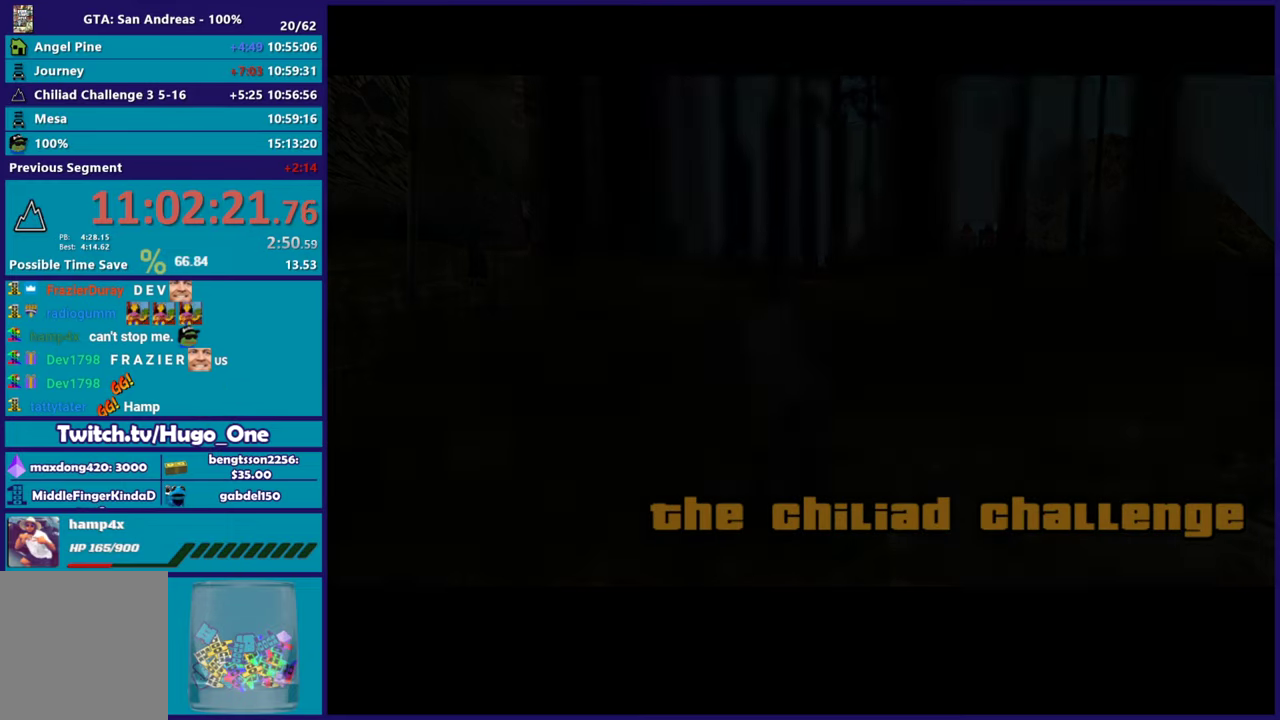
{"buttons": ["A"], "left_stick": "center", "right_stick": "center", "events": [[67, "A", "down"], [200, "A", "up"], [267, "A", "down"], [384, "A", "up"], [484, "A", "down"]]}
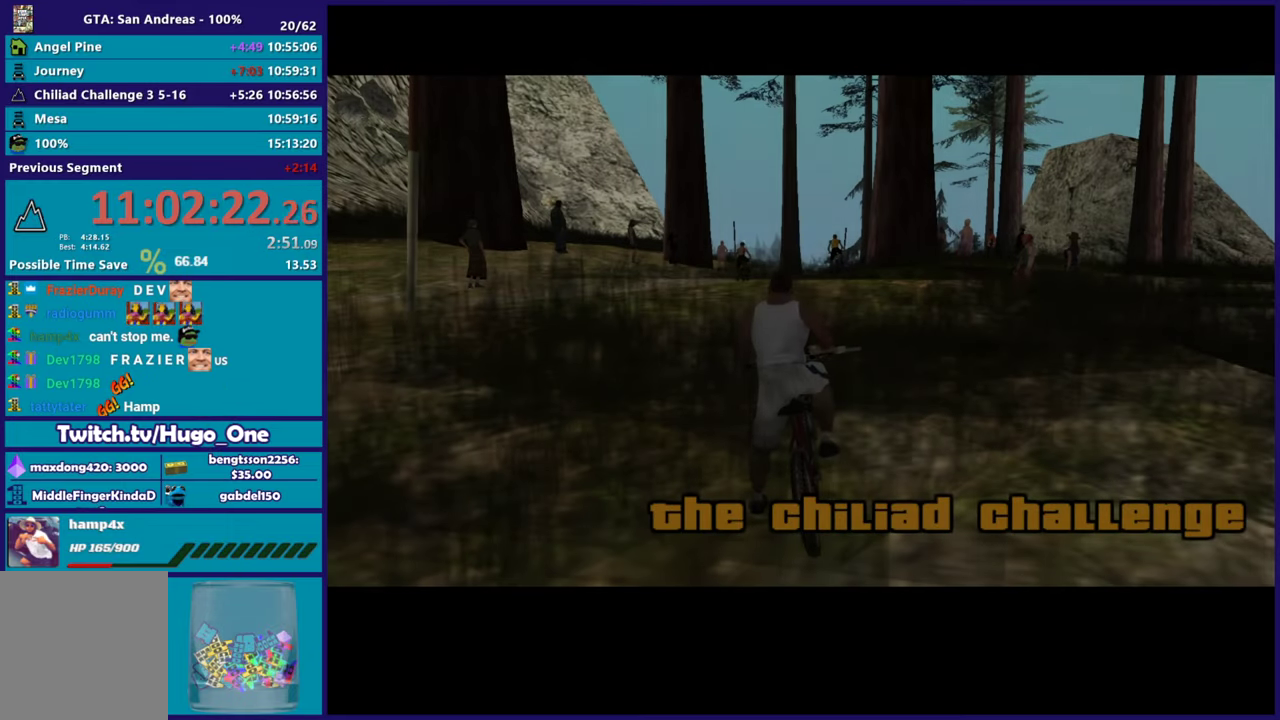
{"buttons": [], "left_stick": "center", "right_stick": "center", "events": [[83, "A", "up"], [183, "A", "down"], [300, "A", "up"], [400, "A", "down"], [500, "A", "up"]]}
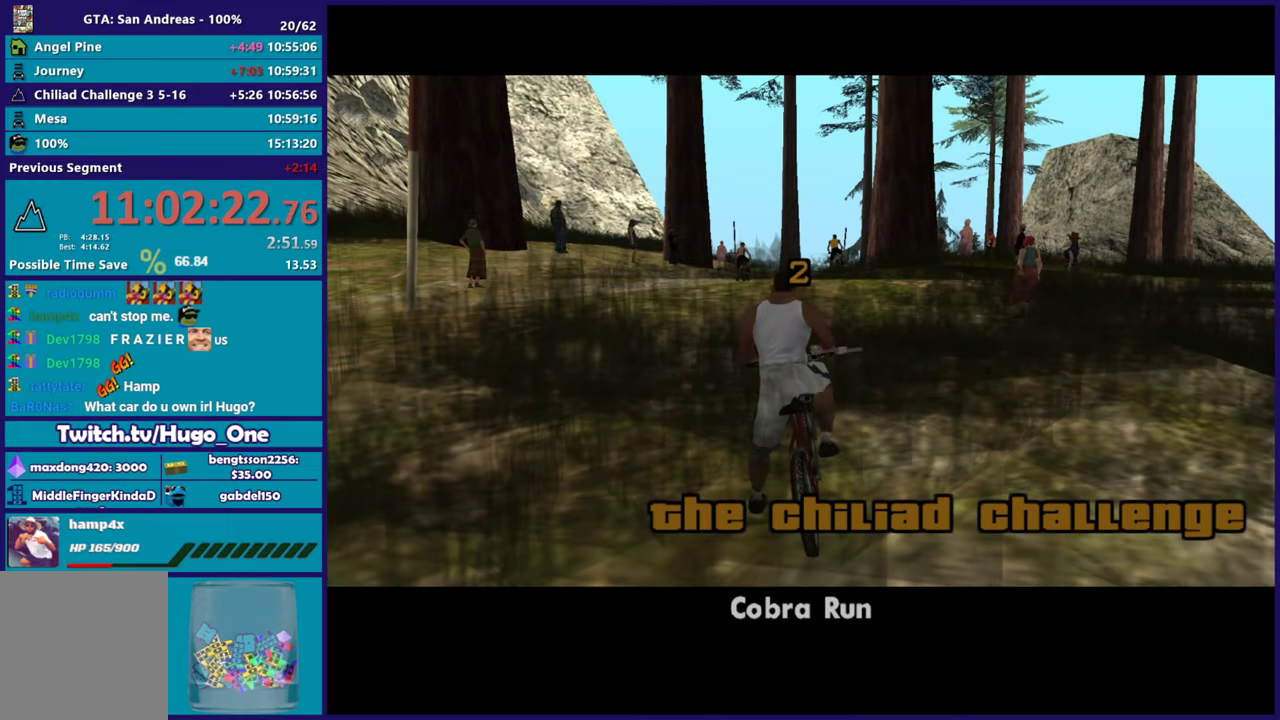
{"buttons": ["A"], "left_stick": "center", "right_stick": "center", "events": [[117, "A", "down"], [217, "A", "up"], [301, "A", "down"], [401, "A", "up"], [484, "A", "down"]]}
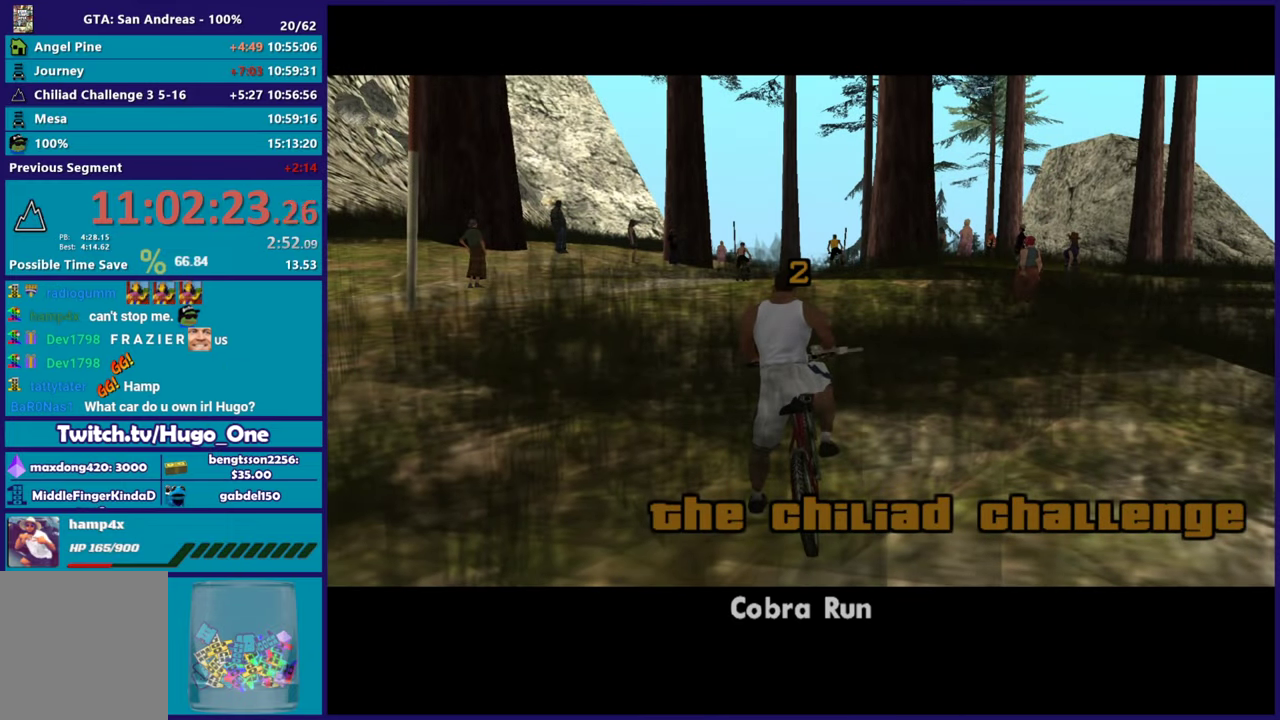
{"buttons": ["A"], "left_stick": "center", "right_stick": "center", "events": [[117, "A", "up"], [217, "A", "down"], [333, "A", "up"], [417, "A", "down"]]}
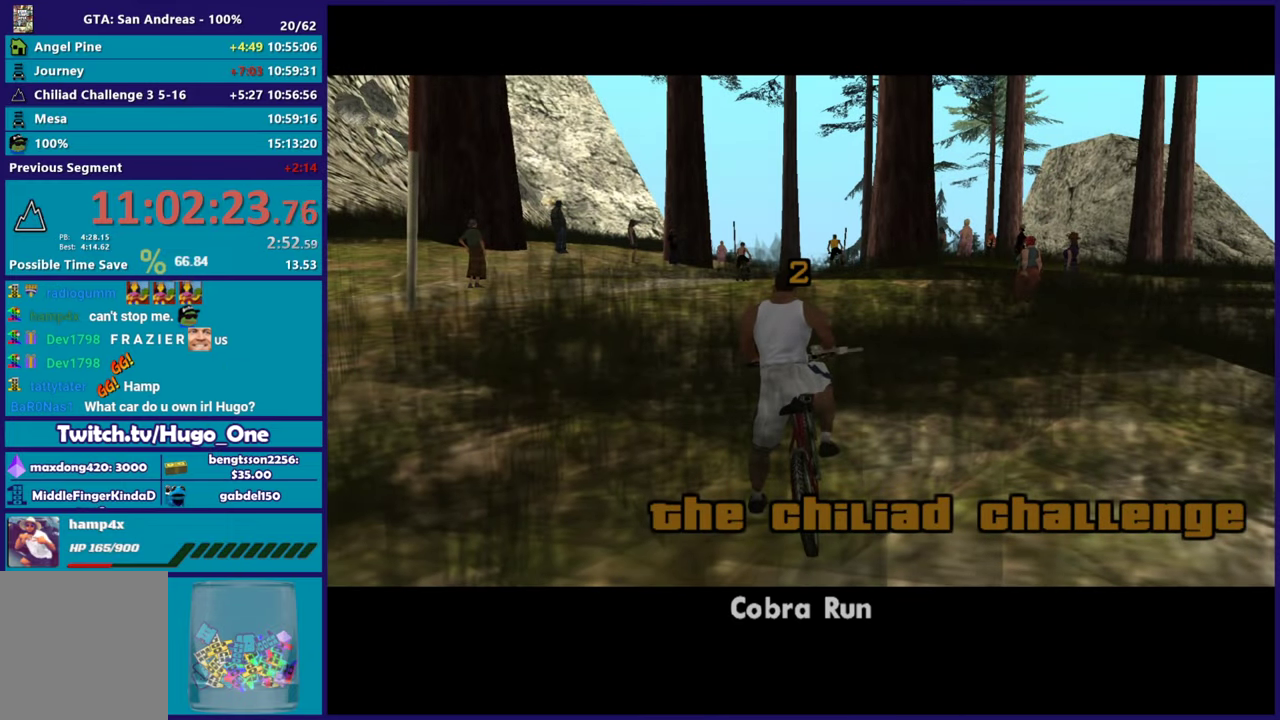
{"buttons": ["R2"], "left_stick": "center", "right_stick": "center", "events": [[34, "A", "up"], [184, "R2", "down"], [367, "R2", "up"], [434, "R2", "down"]]}
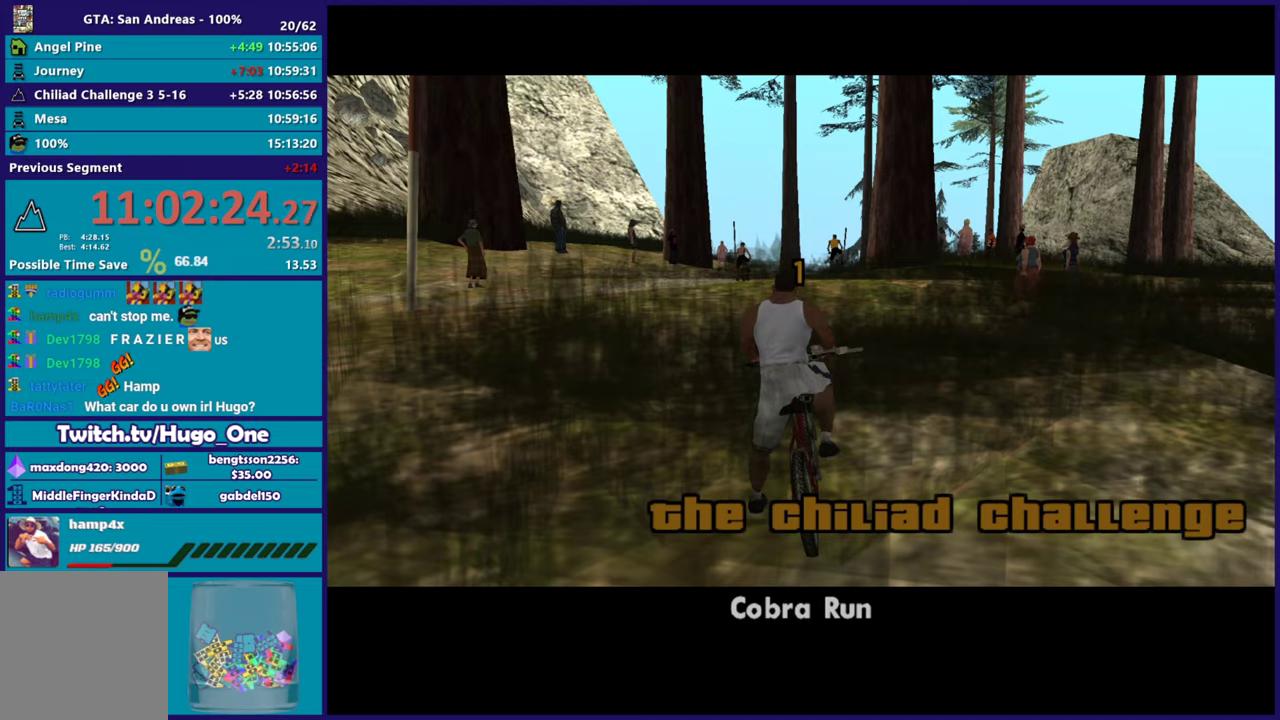
{"buttons": [], "left_stick": "center", "right_stick": "down-left", "events": [[66, "R2", "up"], [66, "right_stick", "down"], [133, "right_stick", "center"], [167, "R2", "down"], [183, "right_stick", "down-left"], [250, "R2", "up"], [333, "R2", "down"], [367, "right_stick", "center"], [450, "R2", "up"], [450, "right_stick", "down-left"]]}
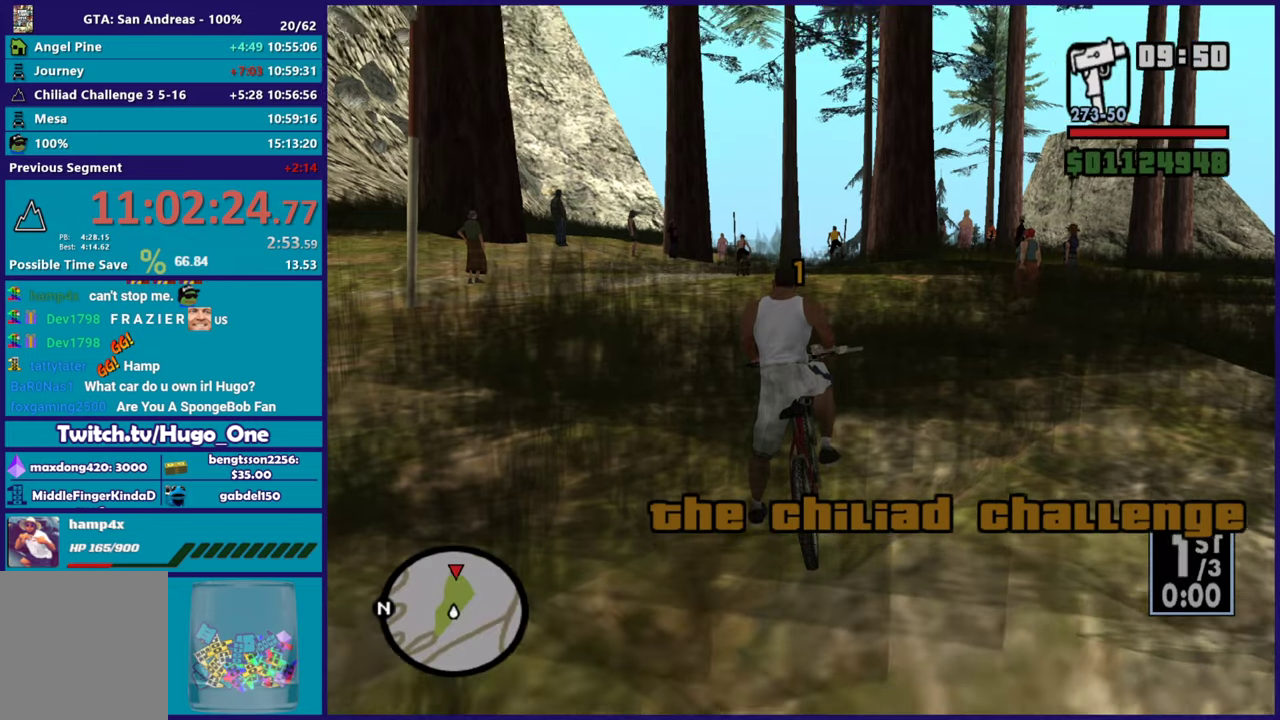
{"buttons": ["R2"], "left_stick": "center", "right_stick": "down-left", "events": [[50, "R2", "down"], [167, "R2", "up"], [250, "R2", "down"], [250, "left_stick", "up-left"], [367, "R2", "up"], [451, "R2", "down"], [451, "left_stick", "center"]]}
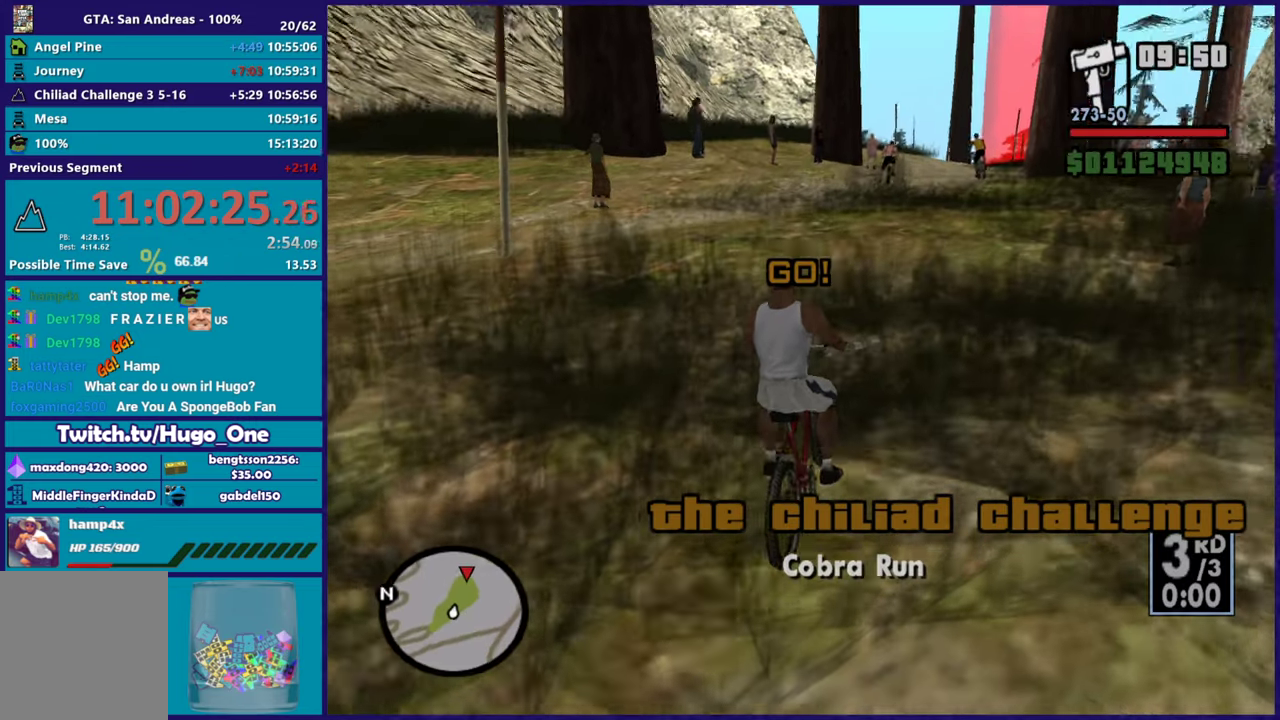
{"buttons": [], "left_stick": "center", "right_stick": "down", "events": [[66, "R2", "up"], [150, "right_stick", "center"], [167, "R2", "down"], [250, "right_stick", "down"], [267, "R2", "up"], [367, "R2", "down"], [383, "right_stick", "center"], [467, "R2", "up"], [500, "right_stick", "down"]]}
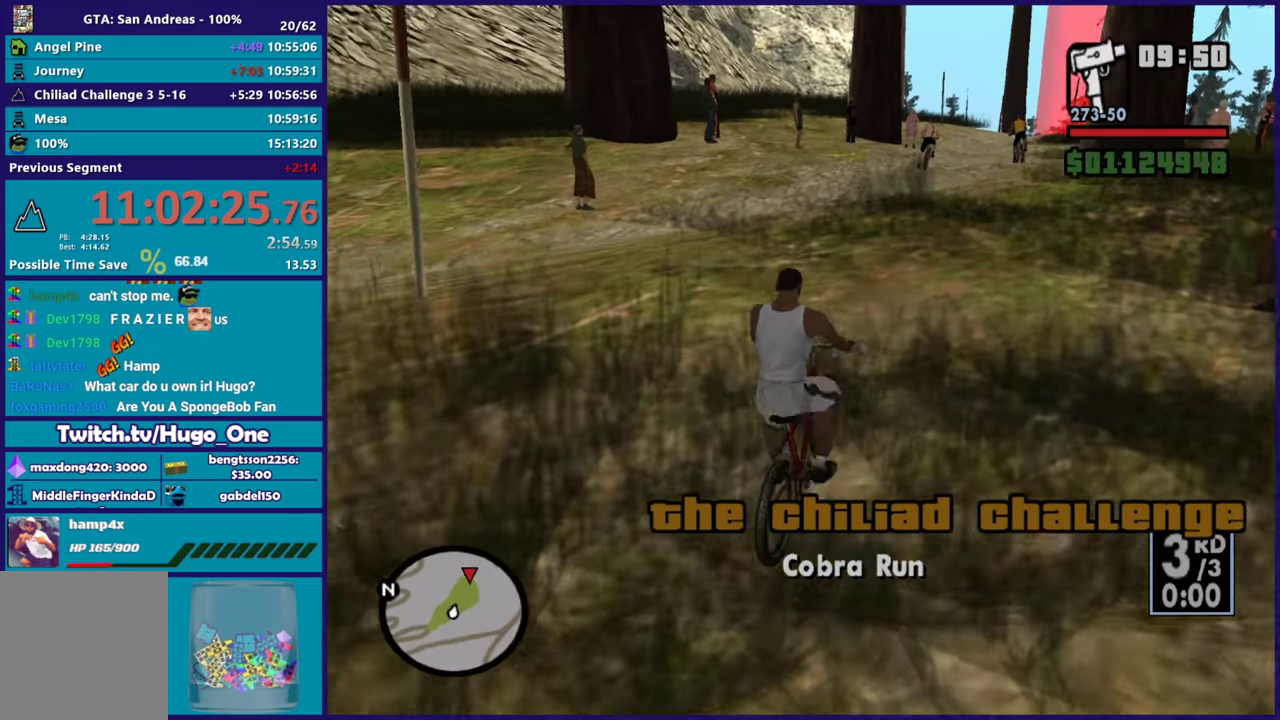
{"buttons": ["R2"], "left_stick": "center", "right_stick": "down", "events": [[67, "right_stick", "center"], [84, "R2", "down"], [150, "left_stick", "right"], [184, "right_stick", "down"], [200, "R2", "up"], [284, "left_stick", "center"], [301, "R2", "down"], [301, "right_stick", "center"], [401, "right_stick", "down"], [417, "R2", "up"], [501, "R2", "down"]]}
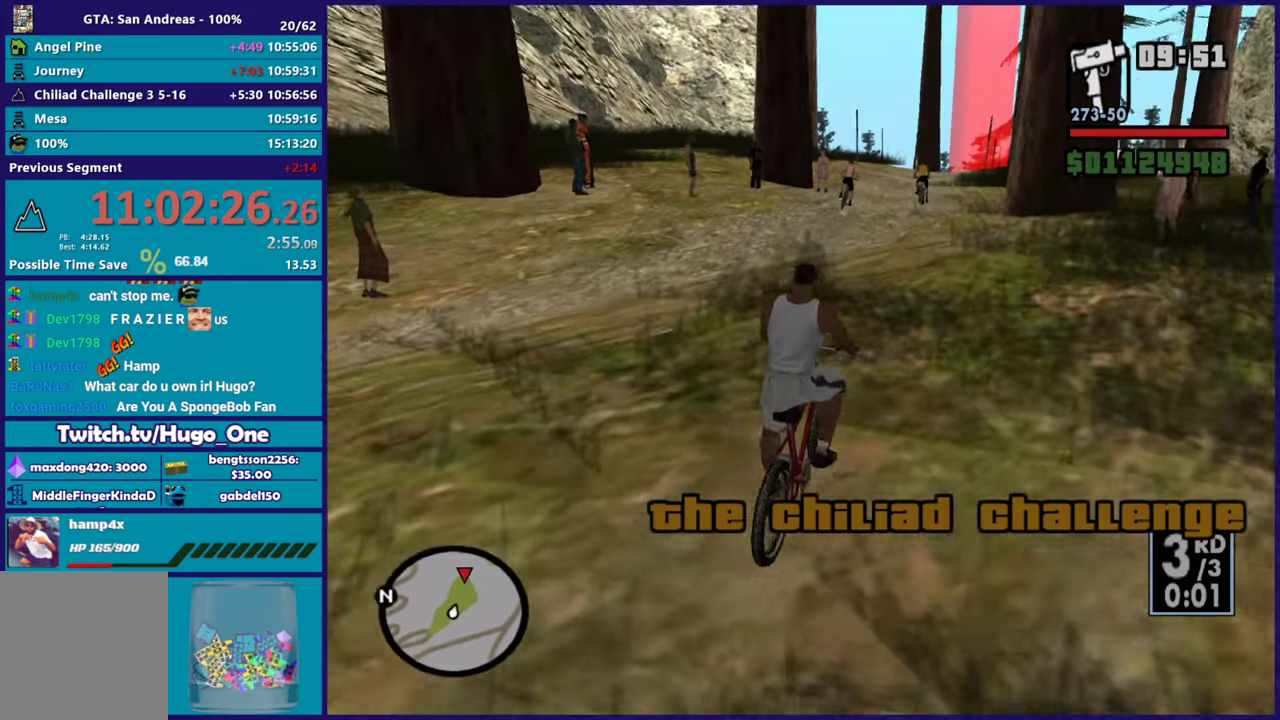
{"buttons": ["R2"], "left_stick": "center", "right_stick": "center", "events": [[16, "right_stick", "center"], [83, "left_stick", "down-right"], [100, "R2", "up"], [100, "right_stick", "down"], [150, "left_stick", "left"], [200, "right_stick", "center"], [217, "R2", "down"], [250, "left_stick", "up-left"], [283, "right_stick", "down"], [317, "R2", "up"], [333, "left_stick", "right"], [400, "R2", "down"], [417, "right_stick", "center"], [467, "left_stick", "center"]]}
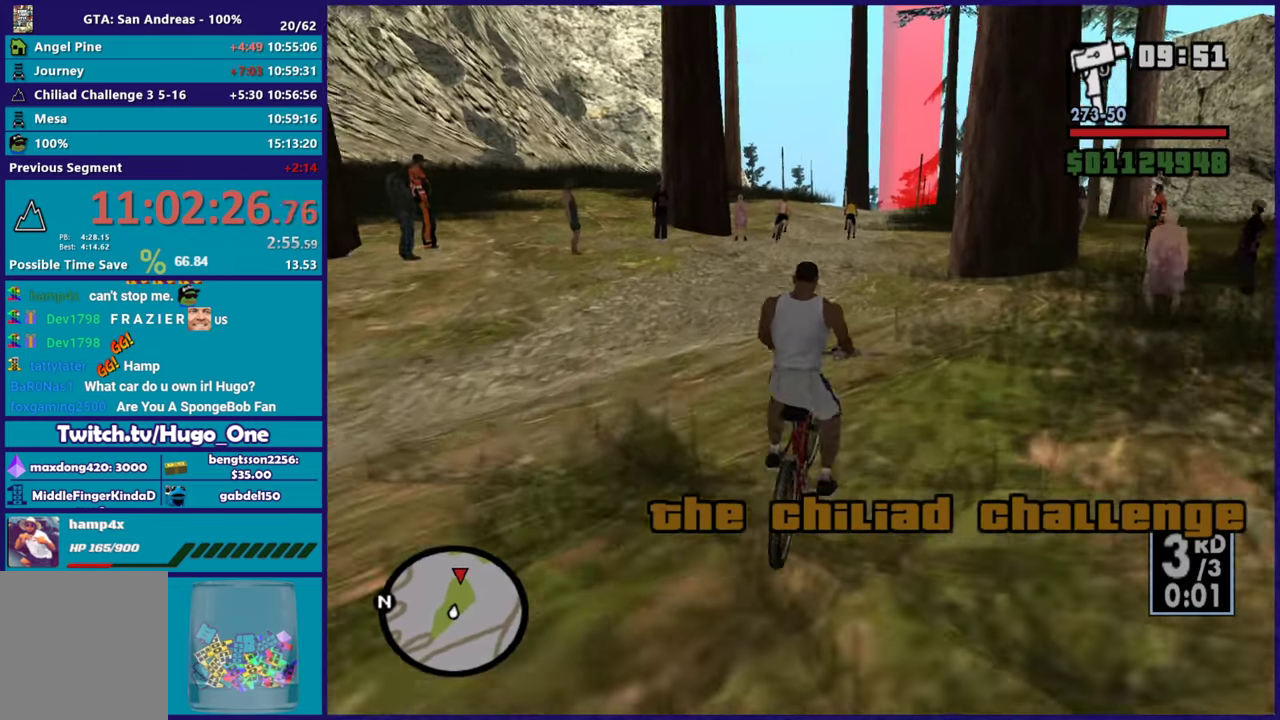
{"buttons": ["R2"], "left_stick": "up-left", "right_stick": "center", "events": [[16, "R2", "up"], [16, "right_stick", "down"], [100, "R2", "down"], [100, "left_stick", "up-left"], [116, "right_stick", "center"], [166, "right_stick", "down-left"], [216, "R2", "up"], [233, "left_stick", "center"], [266, "R2", "down"], [300, "right_stick", "center"], [383, "R2", "up"], [450, "R2", "down"], [483, "left_stick", "up-left"]]}
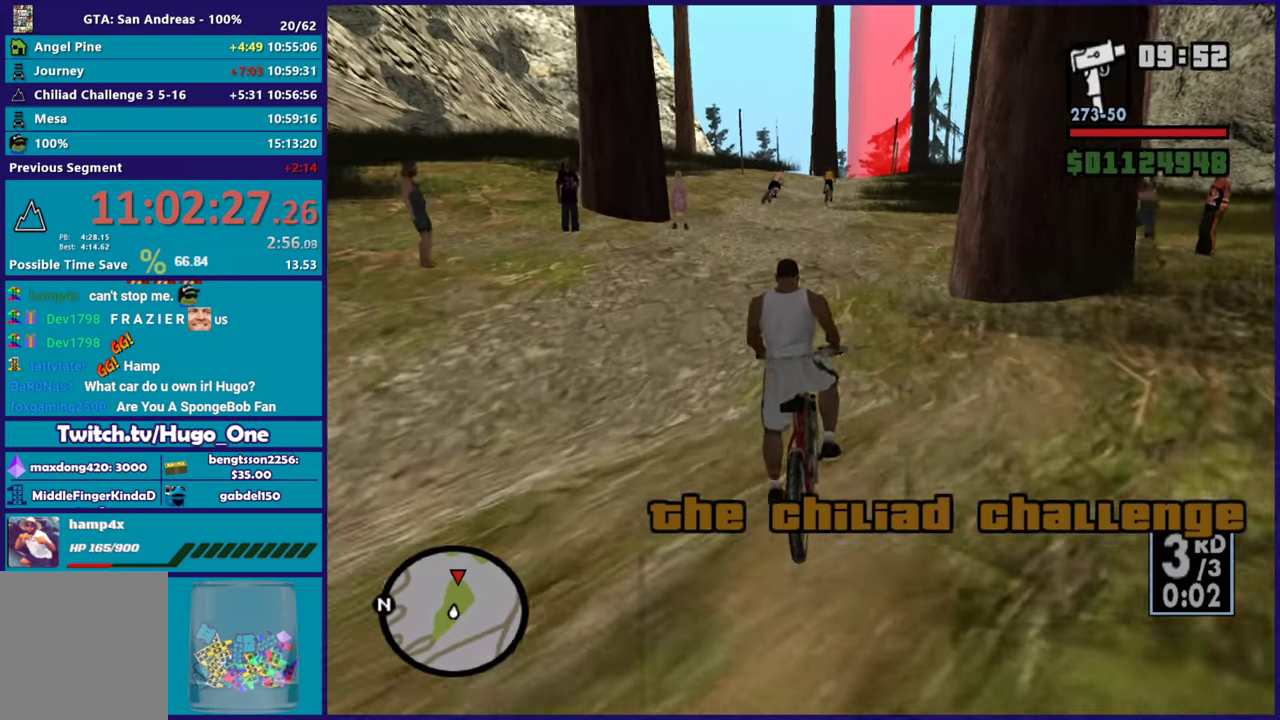
{"buttons": [], "left_stick": "center", "right_stick": "center", "events": [[33, "R2", "up"], [83, "R2", "down"], [134, "left_stick", "center"], [300, "R2", "up"], [367, "R2", "down"], [450, "R2", "up"]]}
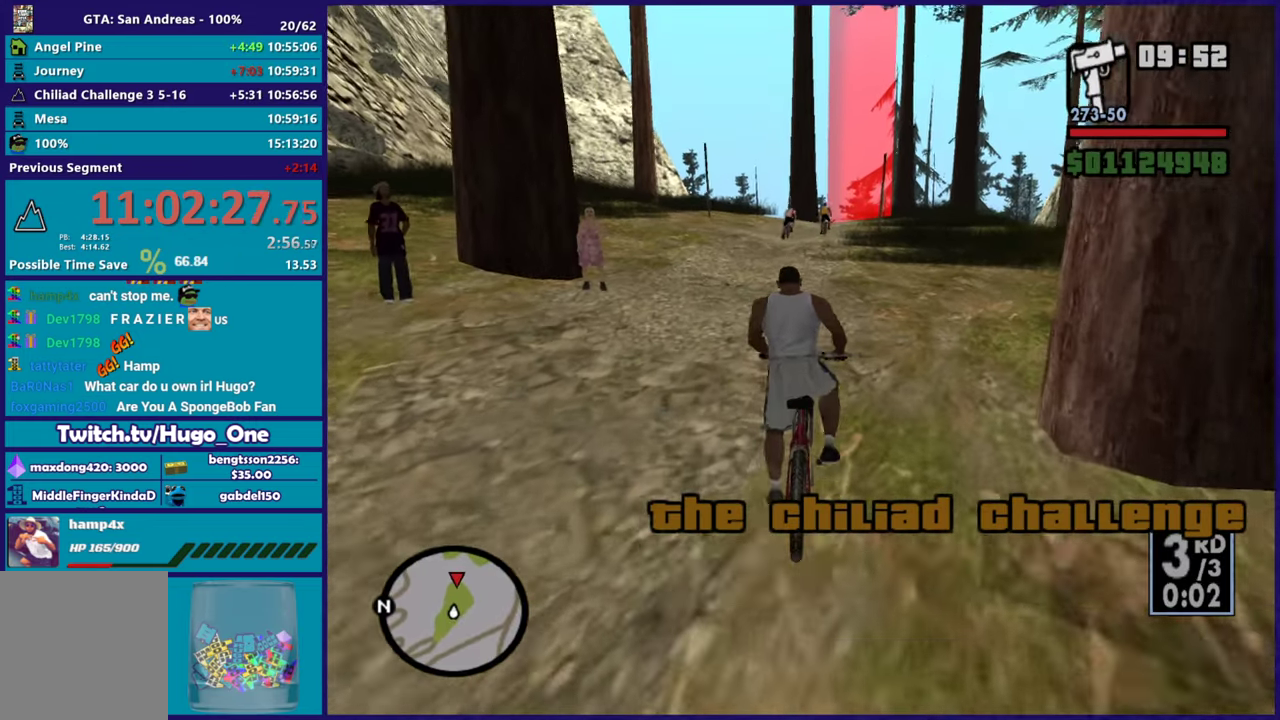
{"buttons": ["R2"], "left_stick": "center", "right_stick": "center", "events": [[33, "R2", "down"], [100, "R2", "up"], [200, "R2", "down"], [200, "left_stick", "up-left"], [266, "R2", "up"], [333, "R2", "down"], [350, "left_stick", "center"], [417, "R2", "up"], [500, "R2", "down"]]}
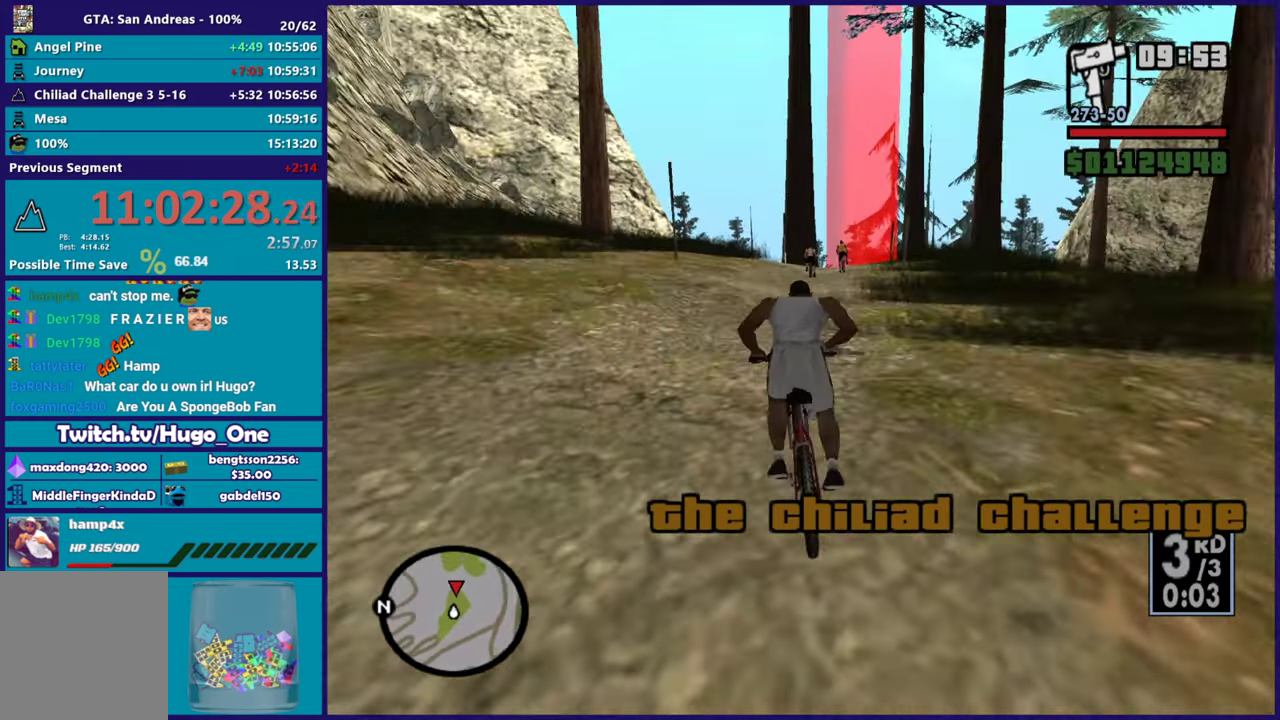
{"buttons": ["R2"], "left_stick": "right", "right_stick": "center", "events": [[83, "R2", "up"], [150, "left_stick", "down-right"], [167, "R2", "down"], [234, "R2", "up"], [317, "R2", "down"], [317, "left_stick", "center"], [400, "R2", "up"], [467, "R2", "down"], [501, "left_stick", "right"]]}
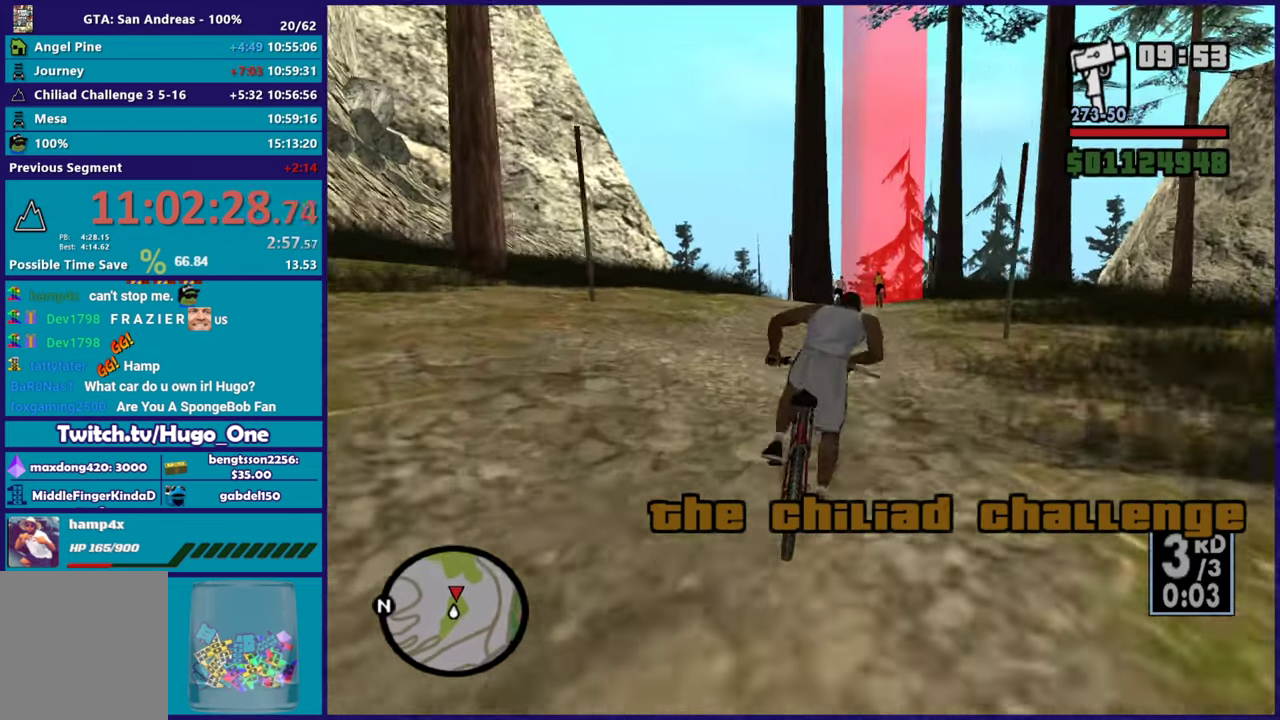
{"buttons": [], "left_stick": "left", "right_stick": "down", "events": [[50, "R2", "up"], [50, "left_stick", "down-right"], [133, "left_stick", "center"], [200, "right_stick", "down"], [250, "left_stick", "down-right"], [383, "left_stick", "center"], [433, "left_stick", "left"]]}
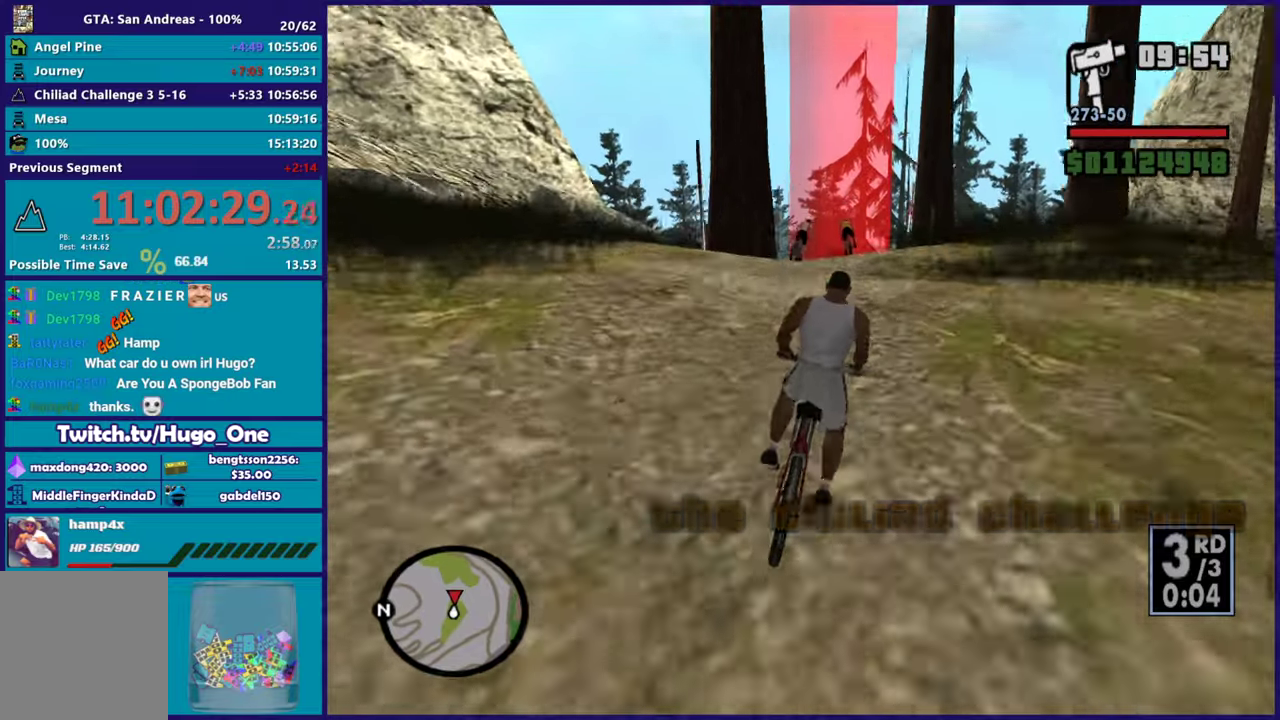
{"buttons": ["L2"], "left_stick": "center", "right_stick": "down", "events": [[50, "left_stick", "center"], [117, "left_stick", "down-right"], [117, "right_stick", "center"], [217, "left_stick", "center"], [234, "L2", "down"], [284, "left_stick", "up-left"], [334, "left_stick", "center"], [384, "L2", "up"], [434, "right_stick", "down"], [450, "L2", "down"]]}
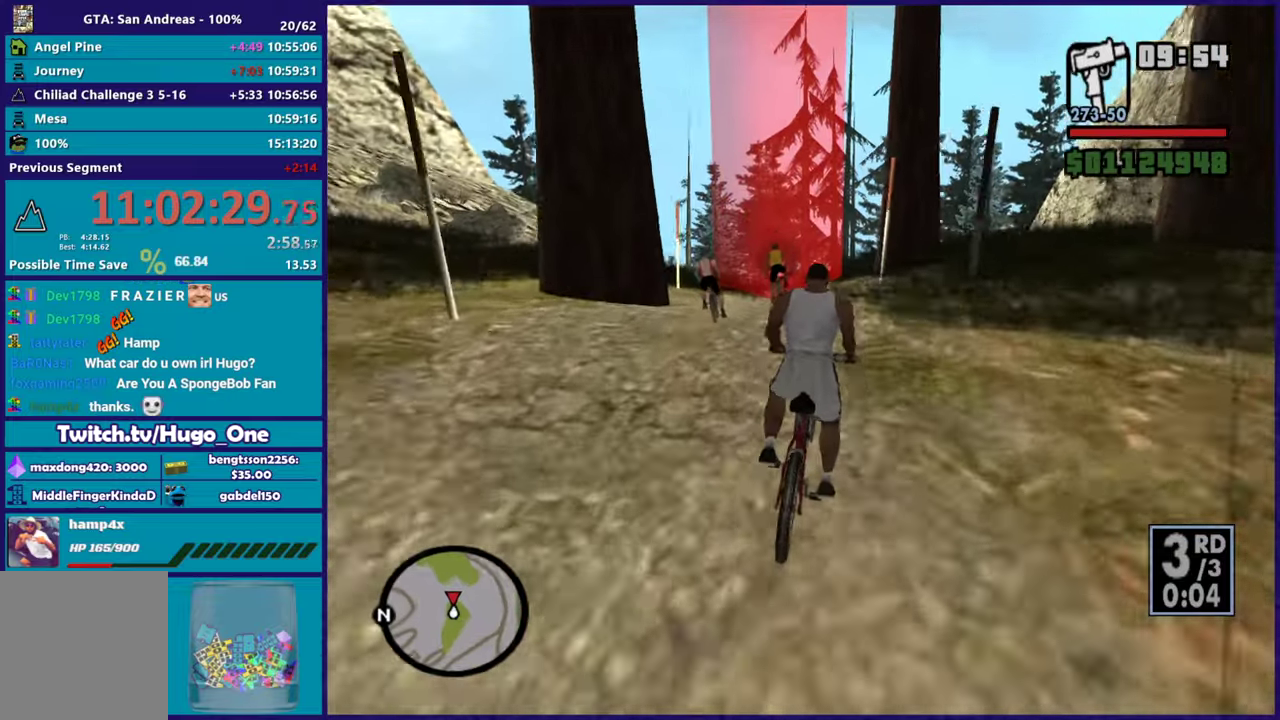
{"buttons": [], "left_stick": "center", "right_stick": "down", "events": [[100, "L2", "up"], [183, "left_stick", "left"], [350, "left_stick", "right"], [467, "left_stick", "center"]]}
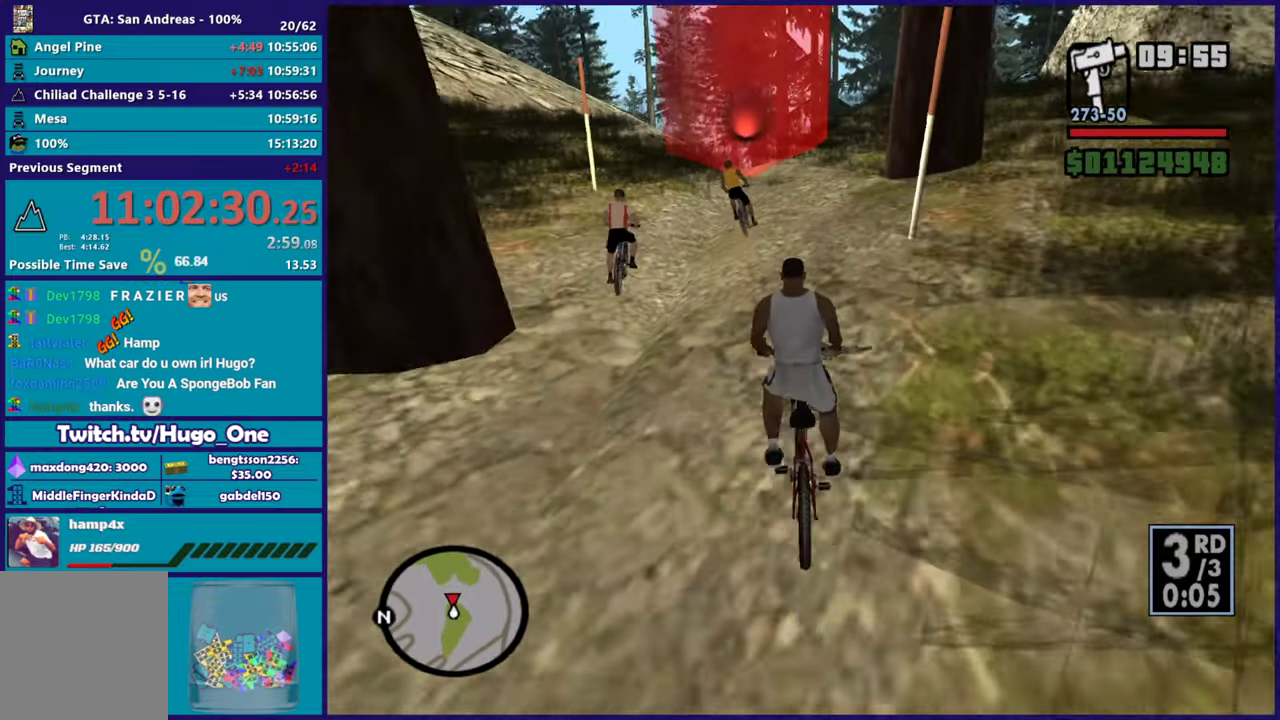
{"buttons": [], "left_stick": "right", "right_stick": "center", "events": [[17, "left_stick", "left"], [117, "left_stick", "center"], [284, "left_stick", "left"], [284, "right_stick", "down-left"], [400, "right_stick", "left"], [417, "left_stick", "center"], [450, "right_stick", "center"], [467, "left_stick", "right"]]}
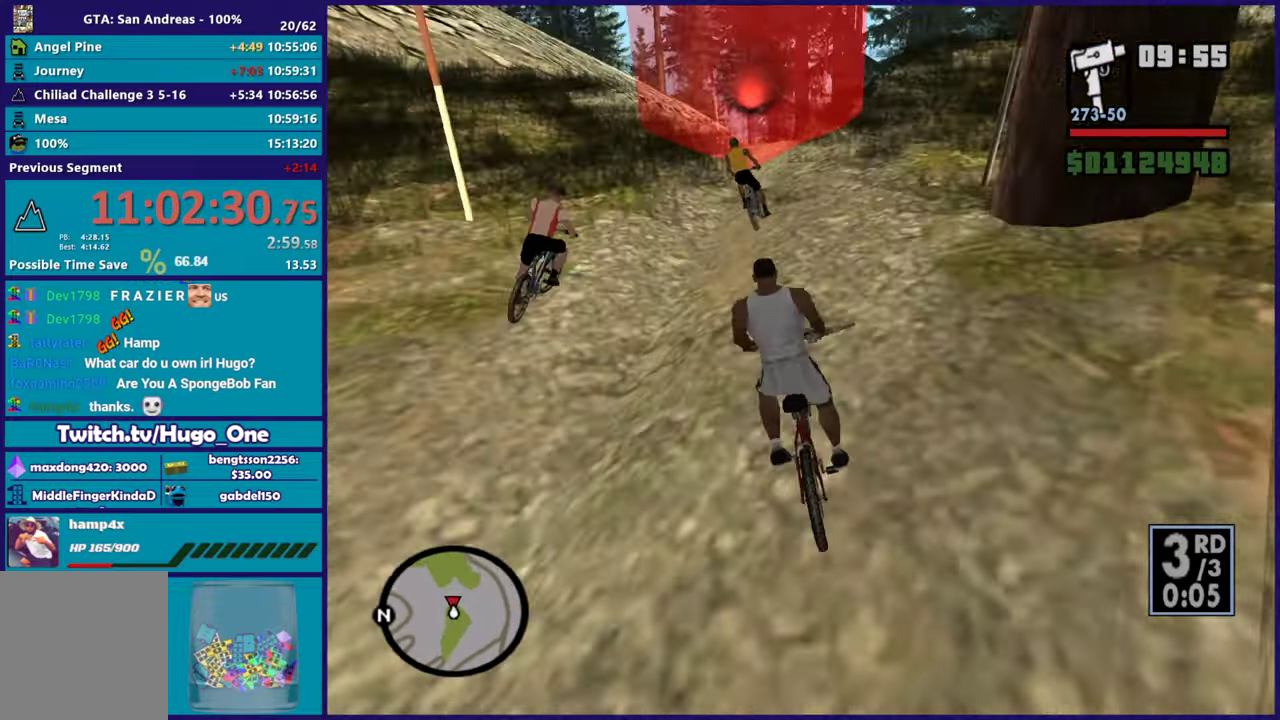
{"buttons": ["L2"], "left_stick": "left", "right_stick": "down-left", "events": [[166, "left_stick", "center"], [317, "left_stick", "down-right"], [433, "left_stick", "down-left"], [433, "right_stick", "down-left"], [467, "L2", "down"], [500, "left_stick", "left"]]}